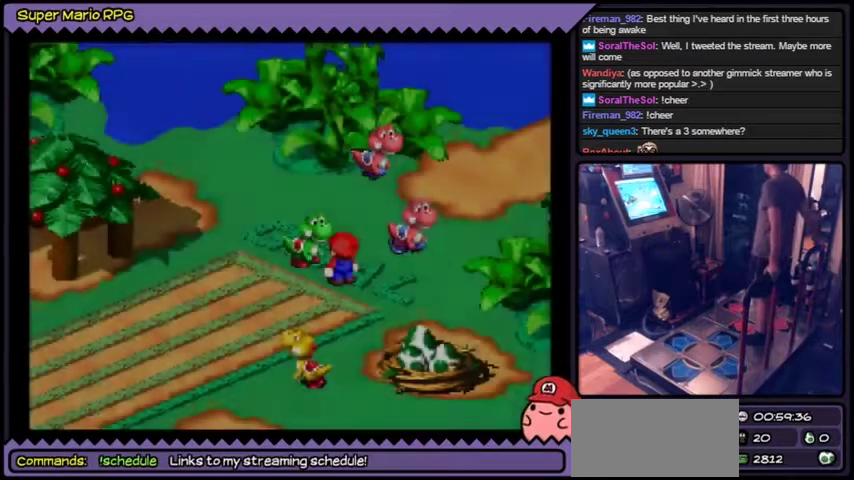
Gameplay with a controller (Nintendo layout); each line is a JSON object with the inputs held at the frame after it. "events" lists button and stick changes between this image and that frame as [ms after this image, input, new state], when the widget could be followed in between. Not read: L2 L3 R1 R3.
{"buttons": []}
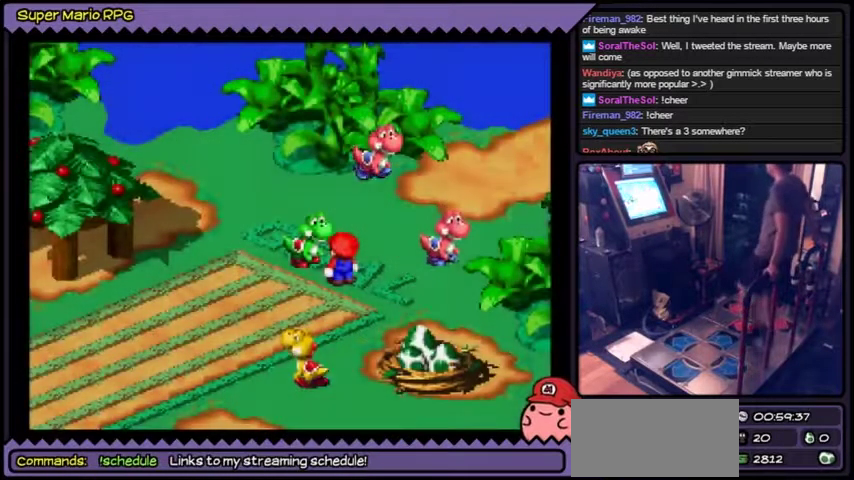
{"buttons": ["DPAD_RIGHT"], "events": [[300, "DPAD_RIGHT", "down"]]}
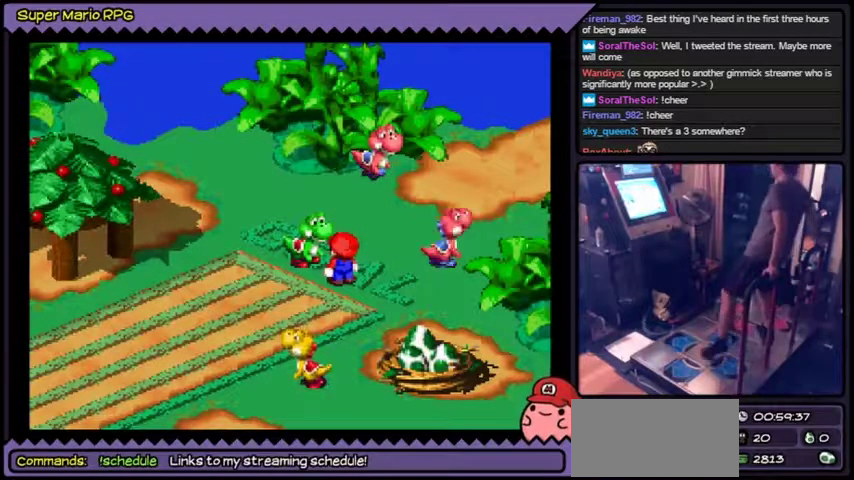
{"buttons": ["DPAD_LEFT"], "events": [[34, "DPAD_RIGHT", "up"], [334, "DPAD_LEFT", "down"]]}
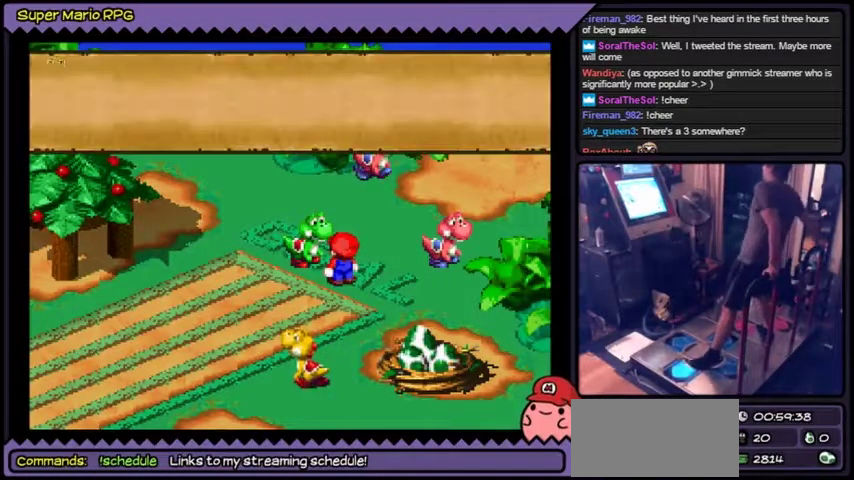
{"buttons": [], "events": [[100, "DPAD_LEFT", "up"]]}
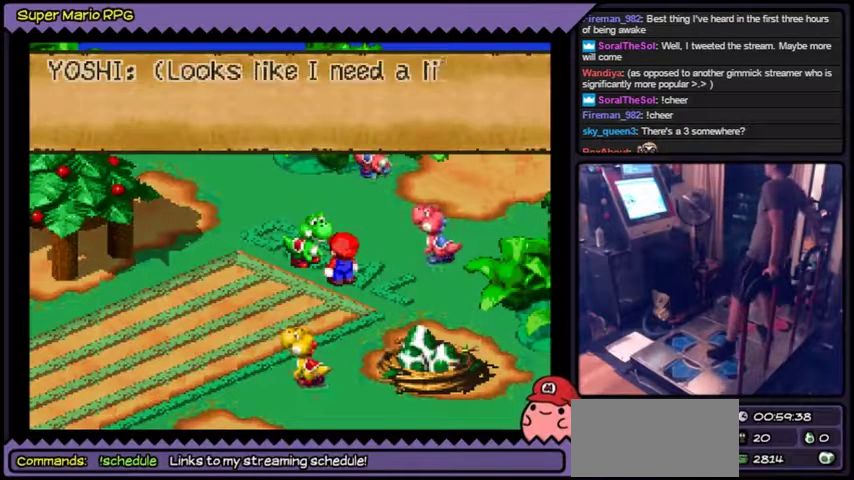
{"buttons": []}
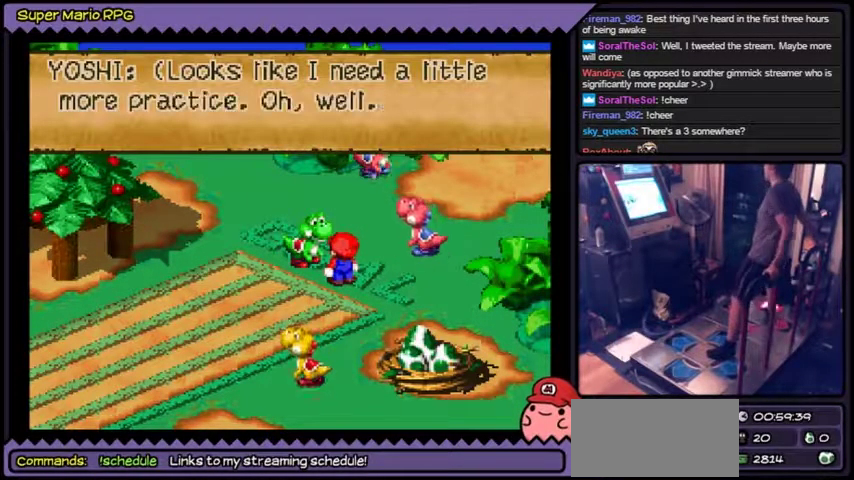
{"buttons": [], "events": [[33, "A", "down"], [67, "A", "up"], [100, "A", "down"], [367, "A", "up"]]}
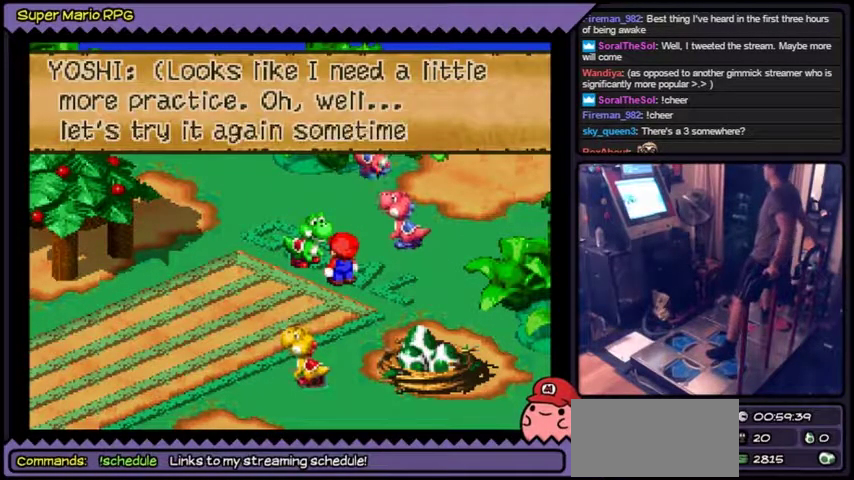
{"buttons": []}
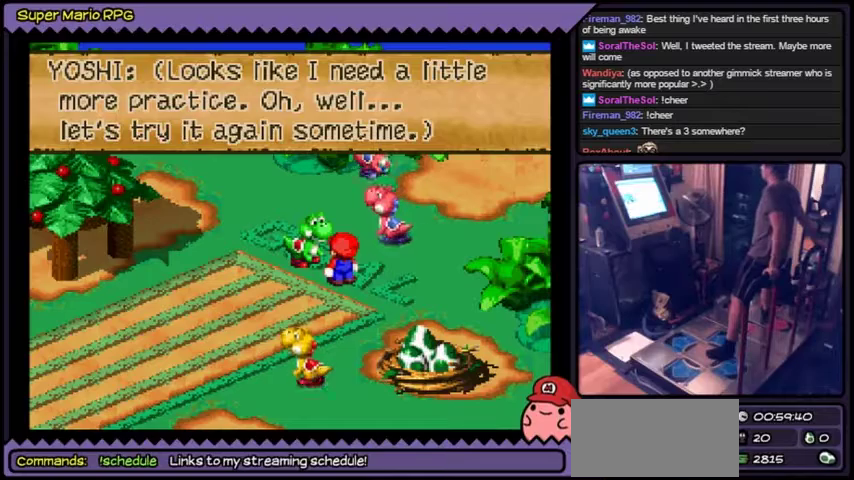
{"buttons": [], "events": [[100, "A", "down"], [401, "A", "up"]]}
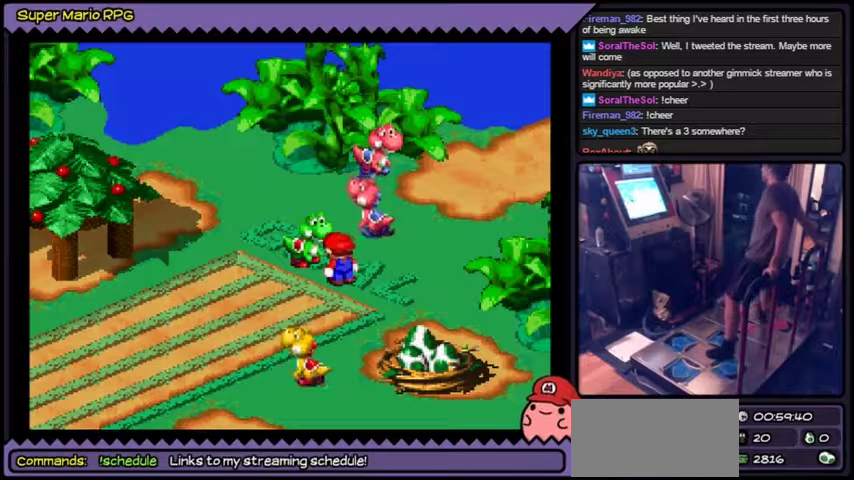
{"buttons": []}
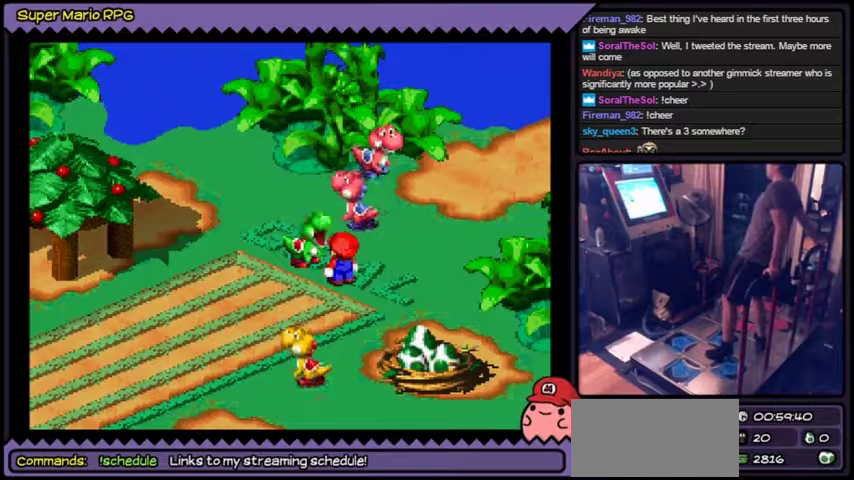
{"buttons": ["DPAD_LEFT"], "events": [[434, "DPAD_LEFT", "down"]]}
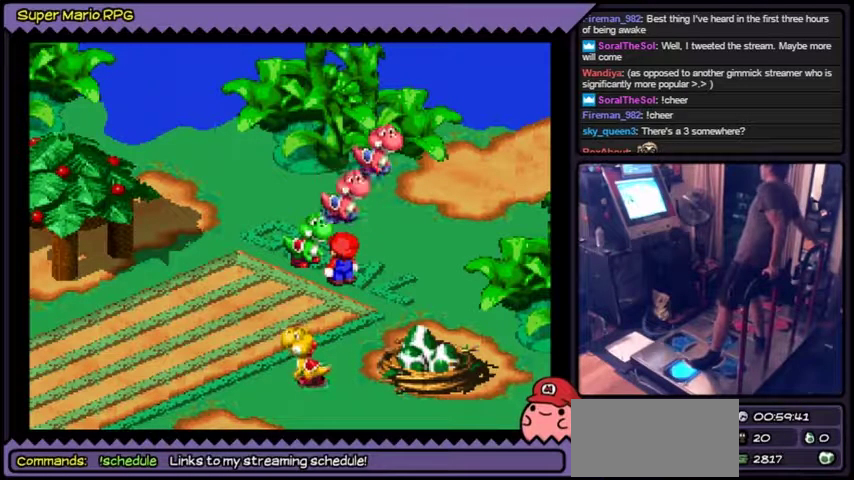
{"buttons": [], "events": [[200, "DPAD_LEFT", "up"]]}